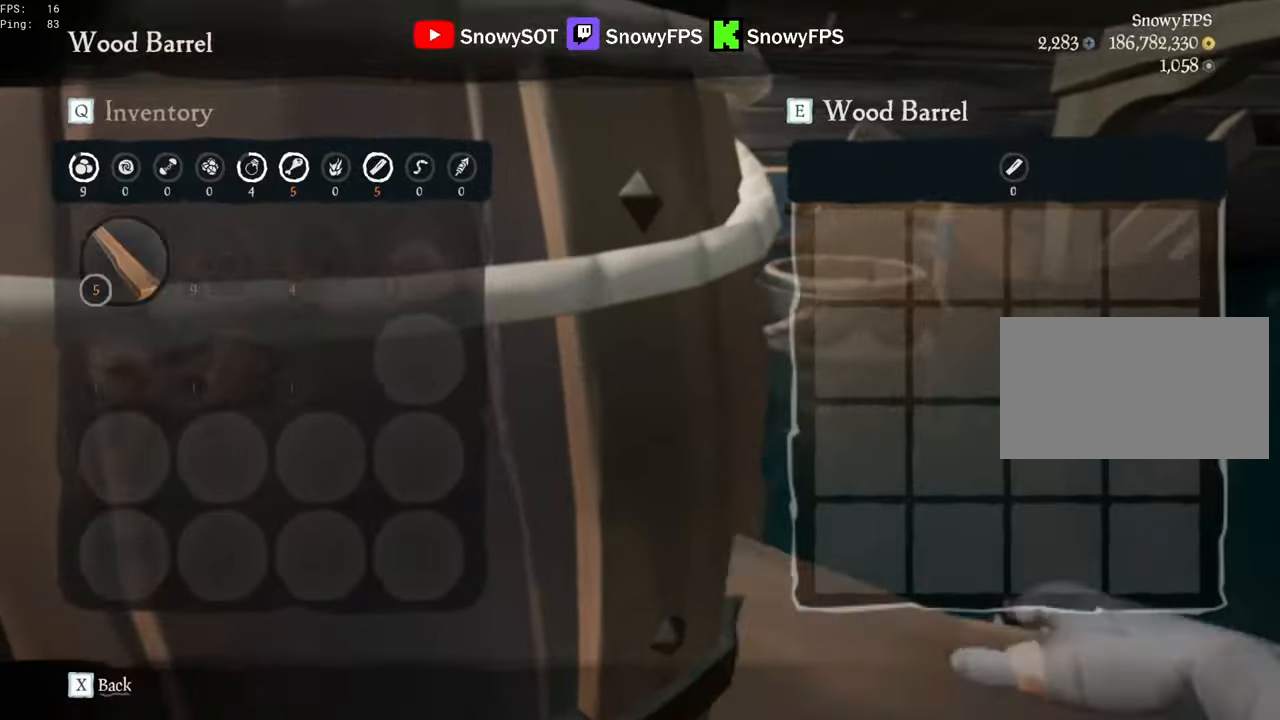
Gameplay with keyboard and mouse; each line is a JSON object with the keys and mouse buttons held at the frame after it. "events" lists presses ("down") and releases ("up") of "1", "2", "3", "4", "5", "a", "alt", "c", "caps_lock", "ctrl", "d", "e", "f", "g", "q", "r", "s", "shift", "space", "t", "tab", "v", "w", "x", "z", "mouse_left", "mouse_wheel" and "mouse_right" between this image and that frame as [ms after this image, input, new state], when the widget could be followed in between. "mouse_left", "mouse_wheel", "mouse_right" = the "left", "wheel", "right" buttons of the "mouse" list. No other keys are recorded. "wheel" means that the mouse wheel is clicked or scrolled. "mouse_move" is the direction in which the mouse moves at that frame (one of eight, or "still"), when it could be read.
{"keys": ["shift", "w"], "mouse": [], "mouse_move": "left", "events": [[83, "w", "down"], [233, "shift", "down"]]}
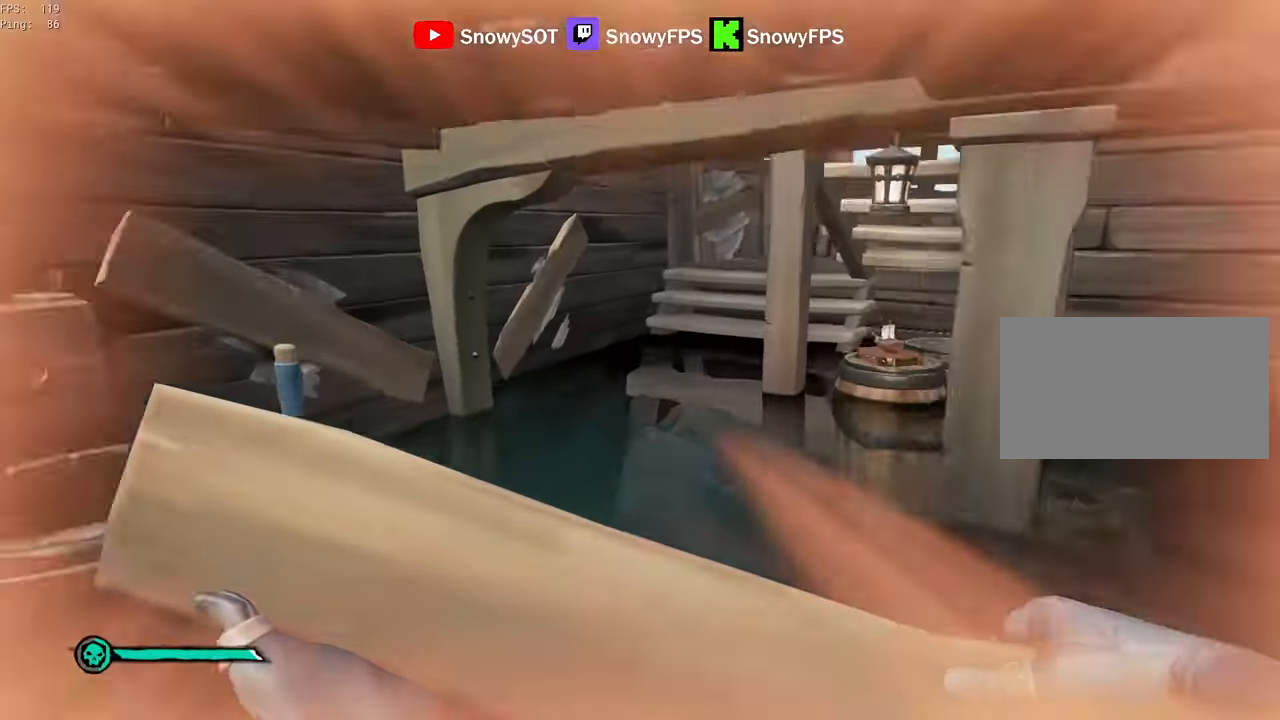
{"keys": ["w"], "mouse": [], "mouse_move": "right", "events": [[17, "shift", "up"], [150, "shift", "down"], [333, "d", "down"], [333, "shift", "up"], [433, "d", "up"]]}
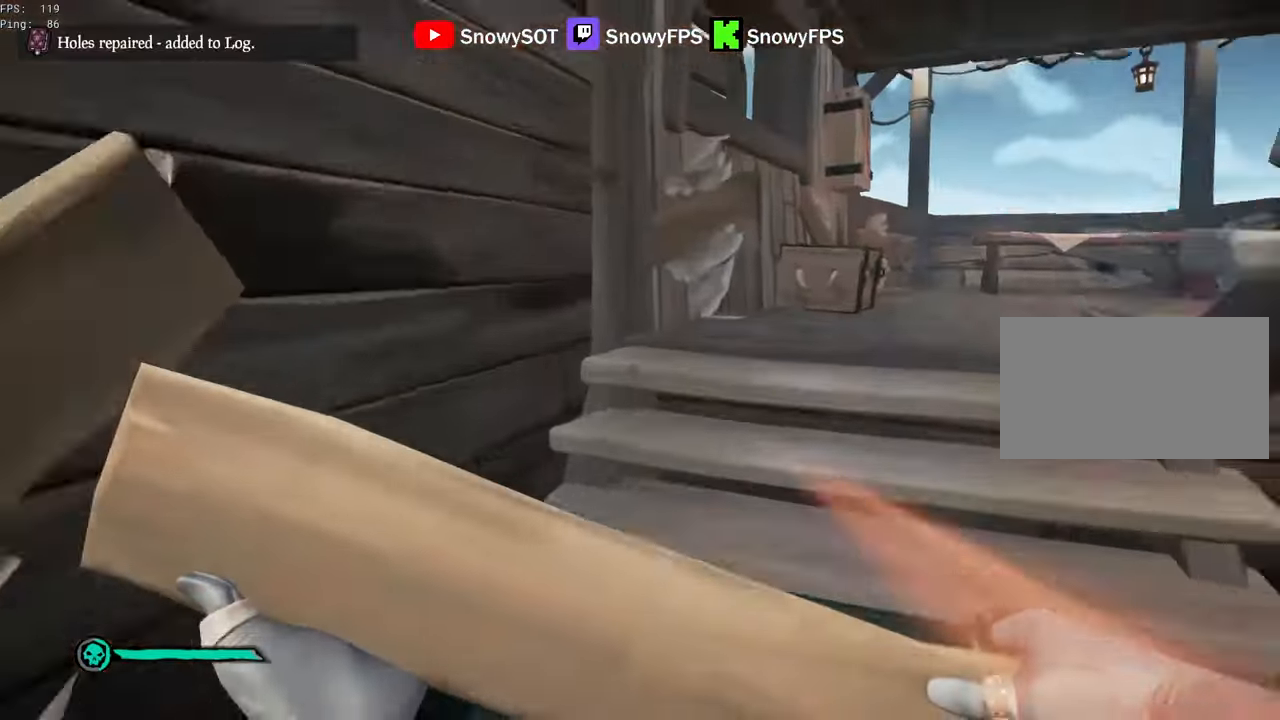
{"keys": ["w"], "mouse": ["left"], "mouse_move": "up", "events": [[17, "space", "down"], [67, "space", "up"], [117, "a", "down"], [217, "a", "up"], [400, "mouse_left", "down"]]}
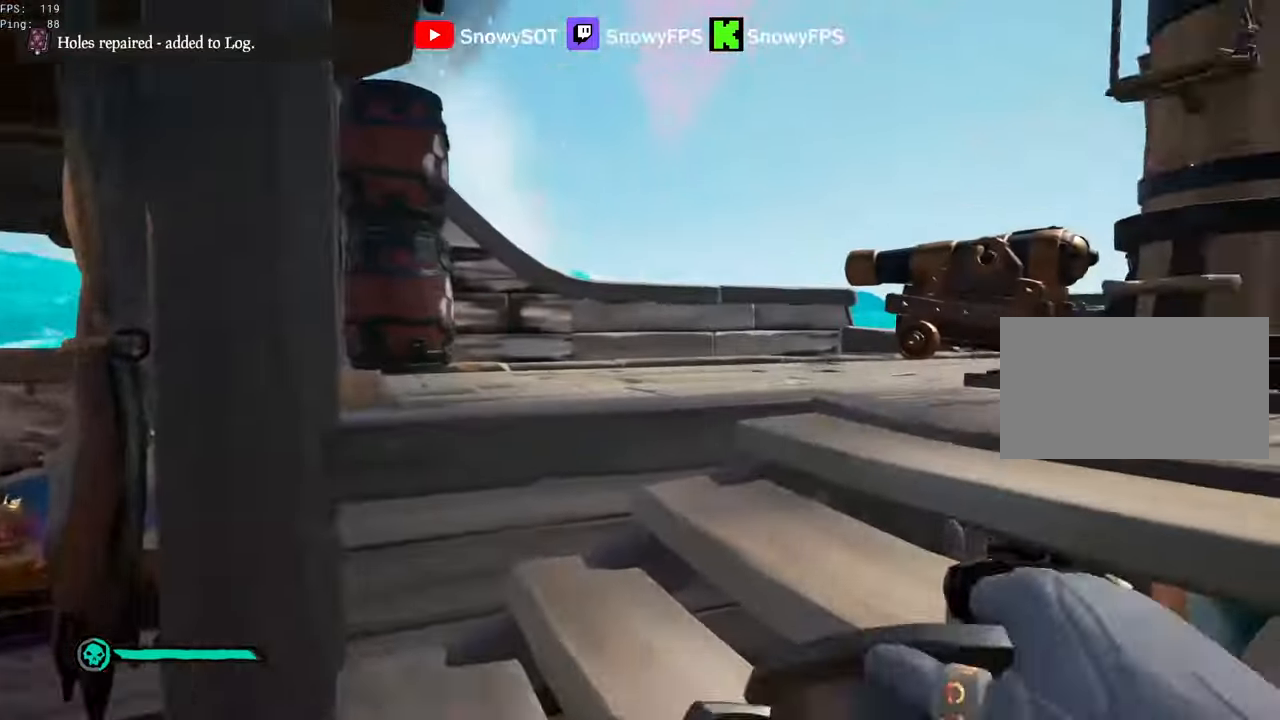
{"keys": ["s"], "mouse": ["left"], "mouse_move": "still", "events": [[33, "d", "down"], [133, "d", "up"], [233, "w", "up"], [283, "mouse_left", "up"], [317, "mouse_left", "down"], [367, "s", "down"], [417, "mouse_left", "up"], [467, "mouse_left", "down"]]}
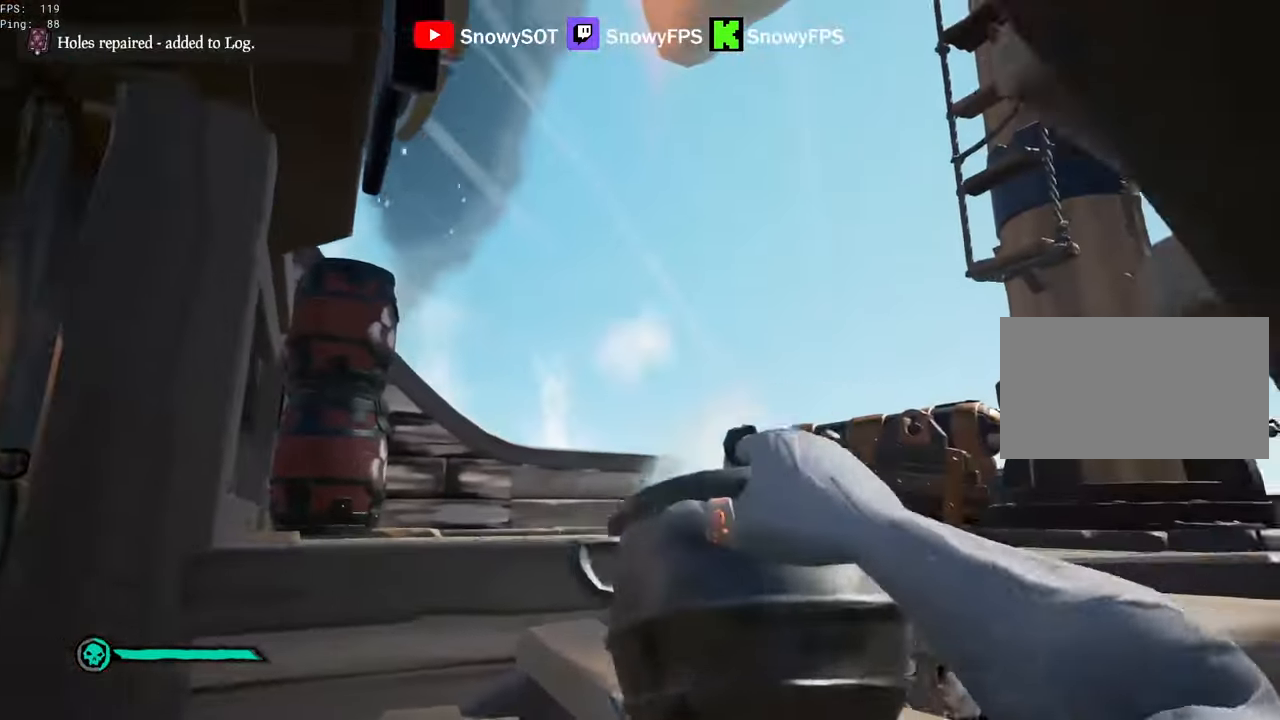
{"keys": ["d"], "mouse": ["left"], "mouse_move": "still", "events": [[51, "mouse_left", "up"], [51, "s", "up"], [101, "mouse_left", "down"], [251, "d", "down"], [251, "mouse_left", "up"], [251, "w", "down"], [284, "mouse_left", "down"], [384, "mouse_left", "up"], [434, "mouse_left", "down"], [484, "w", "up"]]}
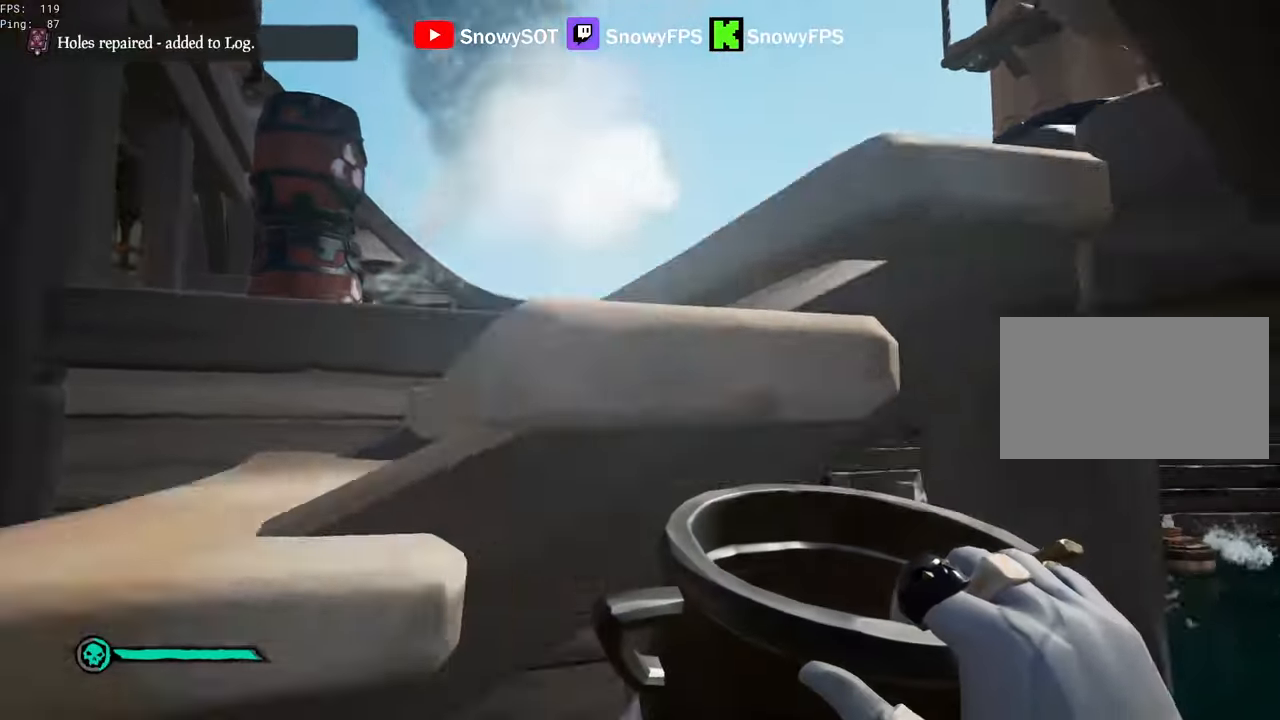
{"keys": ["a", "s"], "mouse": ["left"], "mouse_move": "still", "events": [[33, "mouse_left", "up"], [66, "mouse_left", "down"], [116, "d", "up"], [116, "s", "down"], [166, "a", "down"], [166, "mouse_left", "up"], [216, "mouse_left", "down"], [216, "s", "up"], [450, "s", "down"]]}
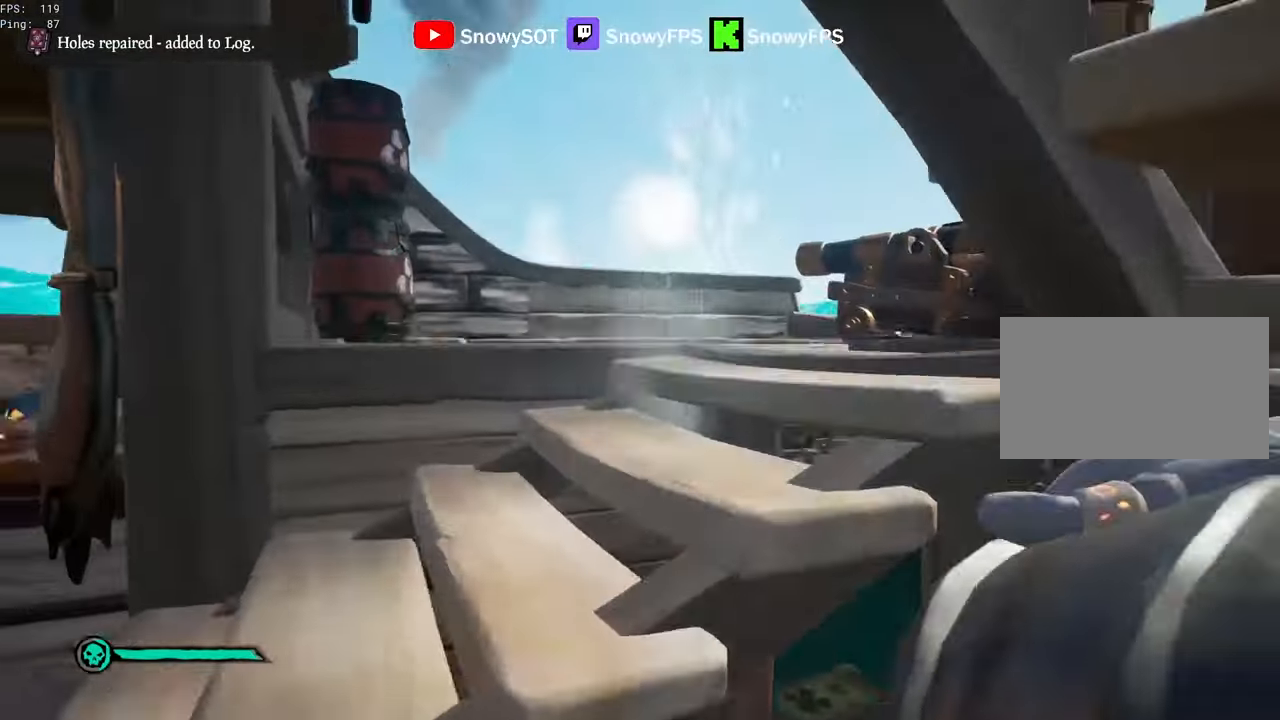
{"keys": ["w"], "mouse": [], "mouse_move": "still", "events": [[83, "s", "up"], [133, "mouse_left", "up"], [183, "mouse_left", "down"], [233, "a", "up"], [283, "mouse_left", "up"], [316, "mouse_left", "down"], [316, "w", "down"], [466, "mouse_left", "up"]]}
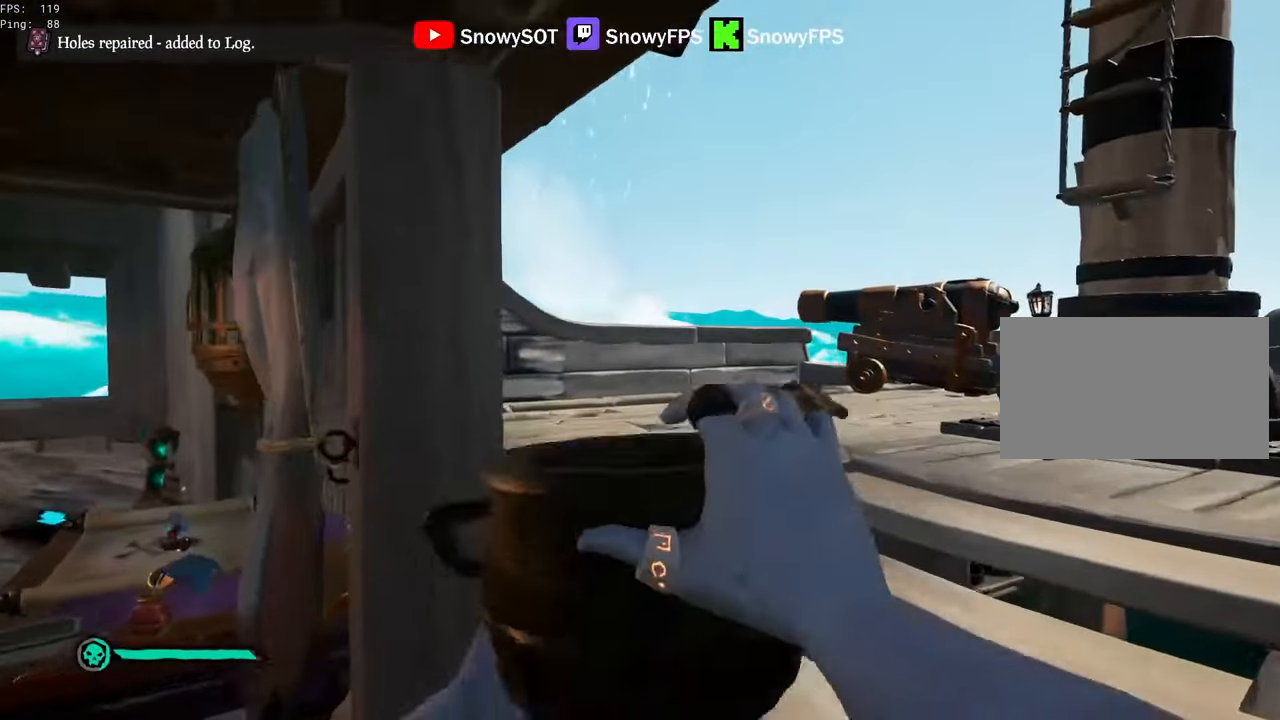
{"keys": [], "mouse": ["left"], "mouse_move": "still", "events": [[16, "d", "down"], [16, "mouse_left", "down"], [100, "mouse_left", "up"], [150, "mouse_left", "down"], [250, "d", "up"], [300, "mouse_left", "up"], [333, "mouse_left", "down"], [433, "mouse_left", "up"], [483, "mouse_left", "down"], [483, "w", "up"]]}
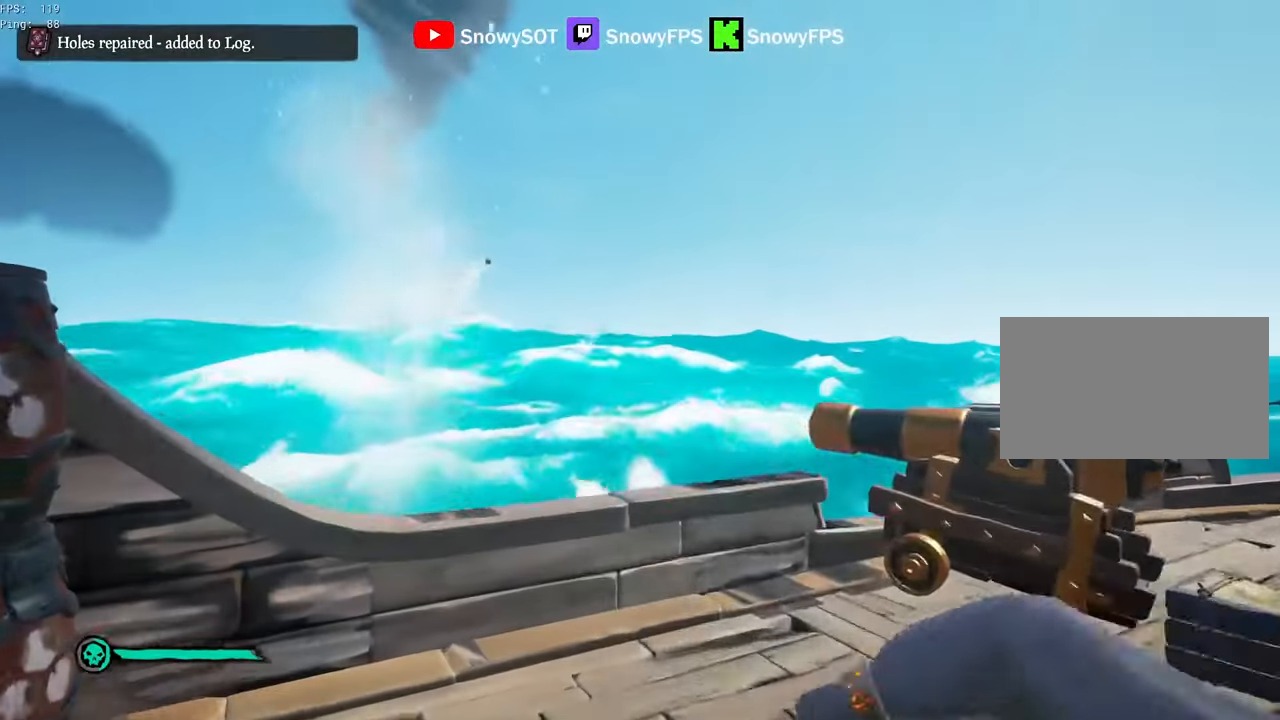
{"keys": ["a", "s"], "mouse": ["left"], "mouse_move": "still", "events": [[116, "s", "down"], [216, "a", "down"], [266, "mouse_left", "up"], [300, "a", "up"], [300, "mouse_left", "down"], [400, "a", "down"], [450, "mouse_left", "up"], [500, "mouse_left", "down"]]}
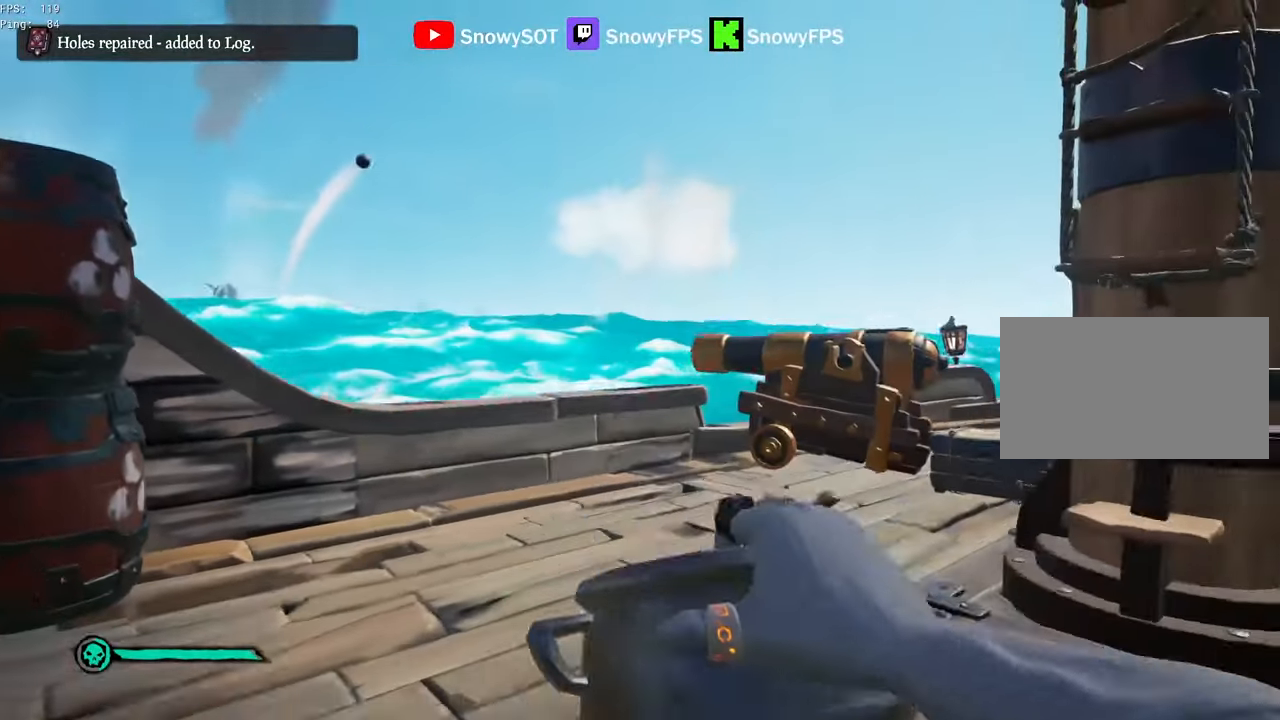
{"keys": ["w"], "mouse": ["left"], "mouse_move": "still", "events": [[83, "a", "up"], [83, "mouse_left", "up"], [133, "d", "down"], [133, "mouse_left", "down"], [183, "s", "up"], [233, "mouse_left", "up"], [283, "mouse_left", "down"], [416, "mouse_left", "up"], [416, "w", "down"], [466, "d", "up"], [466, "mouse_left", "down"]]}
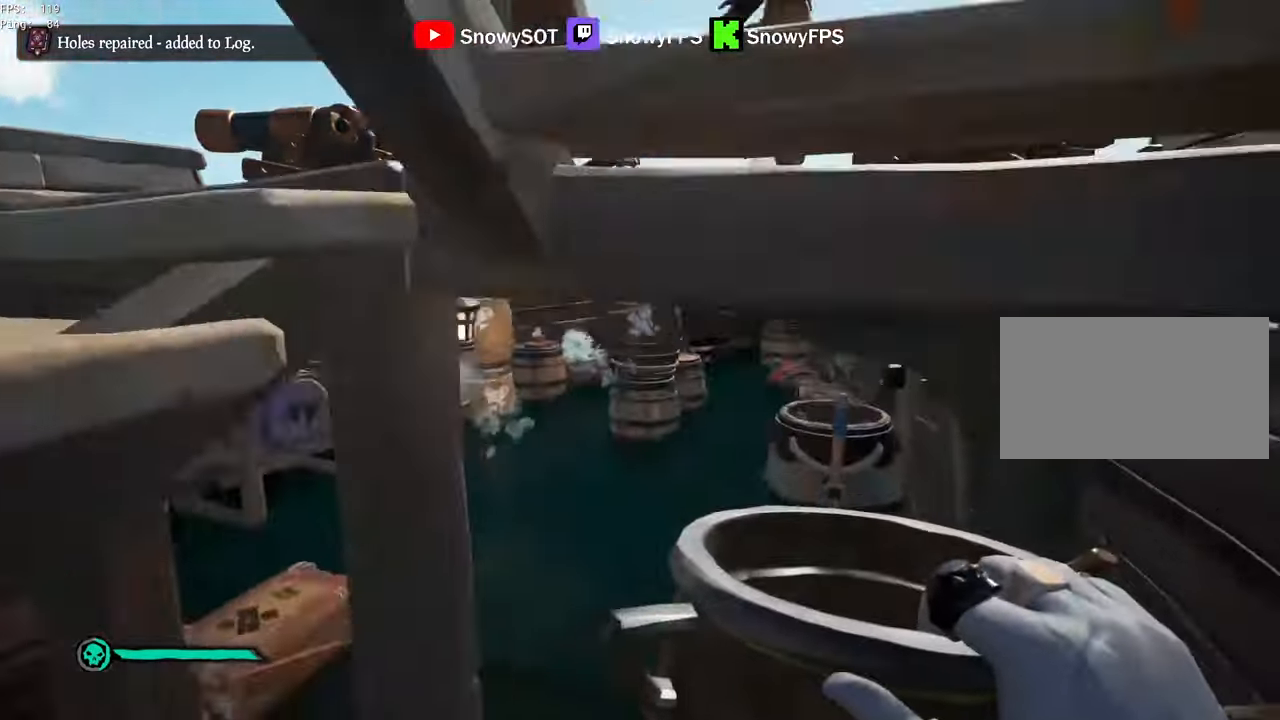
{"keys": ["s"], "mouse": ["left"], "mouse_move": "still", "events": [[50, "a", "down"], [200, "a", "up"], [200, "w", "up"], [250, "mouse_left", "up"], [283, "mouse_left", "down"], [283, "s", "down"], [383, "mouse_left", "up"], [433, "mouse_left", "down"]]}
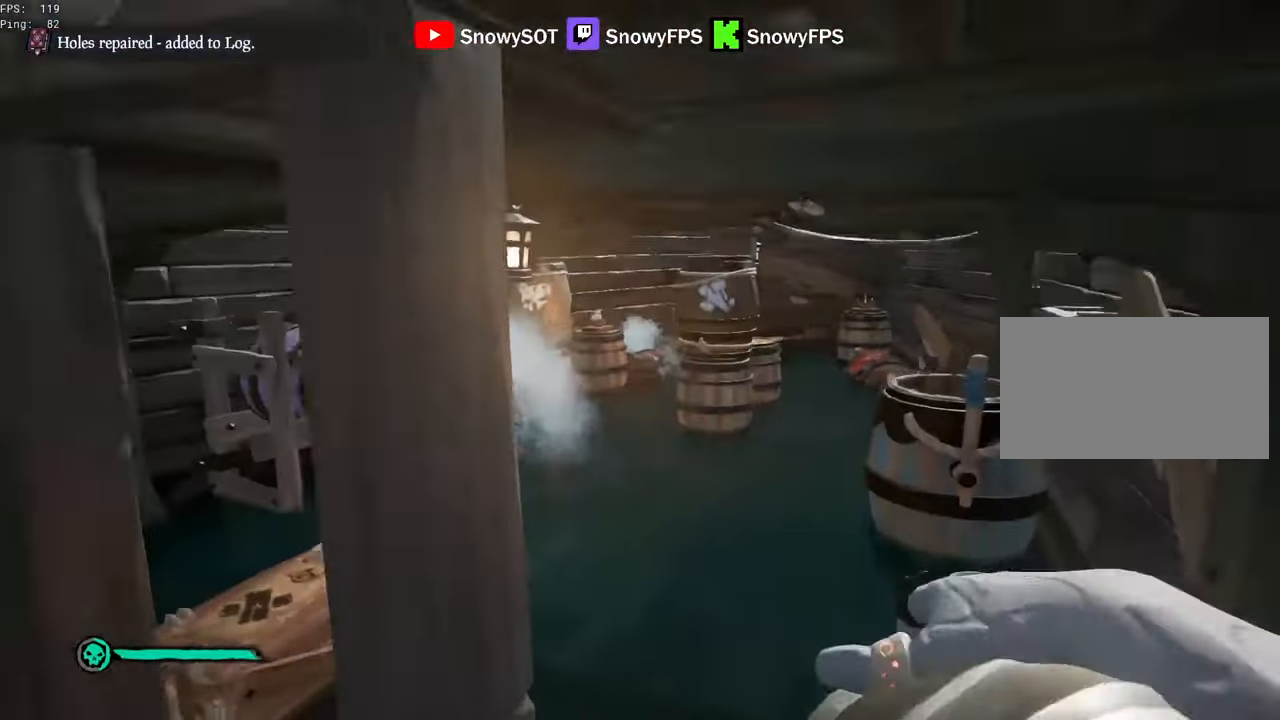
{"keys": ["w"], "mouse": [], "mouse_move": "up-right", "events": [[66, "mouse_left", "up"], [116, "mouse_left", "down"], [166, "a", "down"], [216, "mouse_left", "up"], [216, "s", "up"], [250, "mouse_left", "down"], [350, "w", "down"], [400, "a", "up"], [400, "mouse_left", "up"]]}
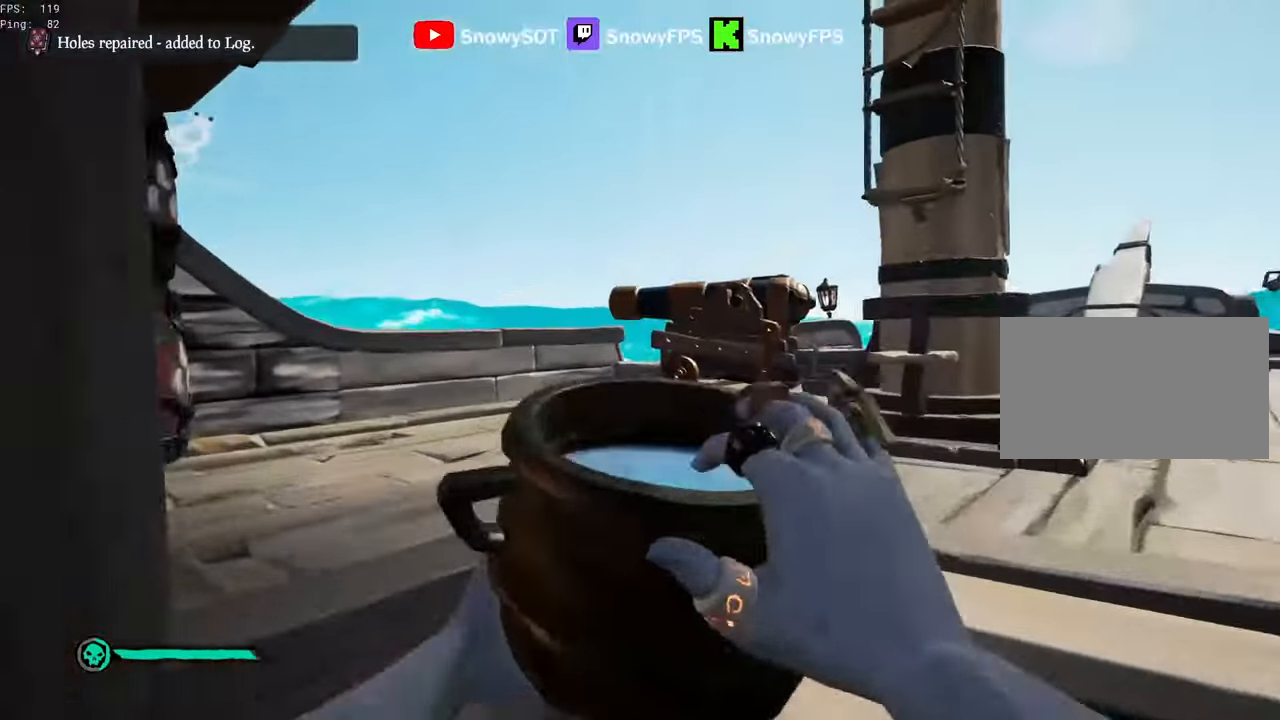
{"keys": ["w"], "mouse": [], "mouse_move": "left", "events": [[33, "5", "down"], [133, "5", "up"], [366, "d", "down"], [466, "d", "up"]]}
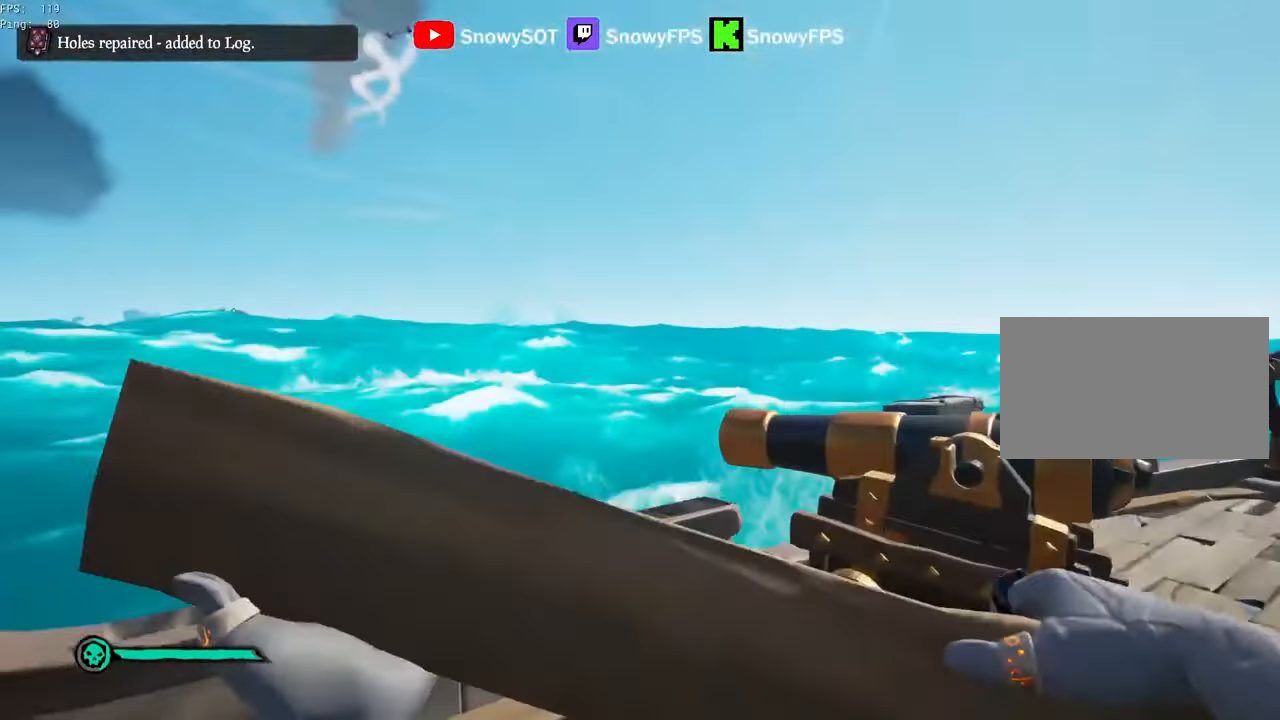
{"keys": [], "mouse": ["left"], "mouse_move": "down", "events": [[50, "d", "down"], [150, "w", "up"], [250, "d", "up"], [333, "s", "down"], [433, "mouse_left", "down"], [433, "s", "up"]]}
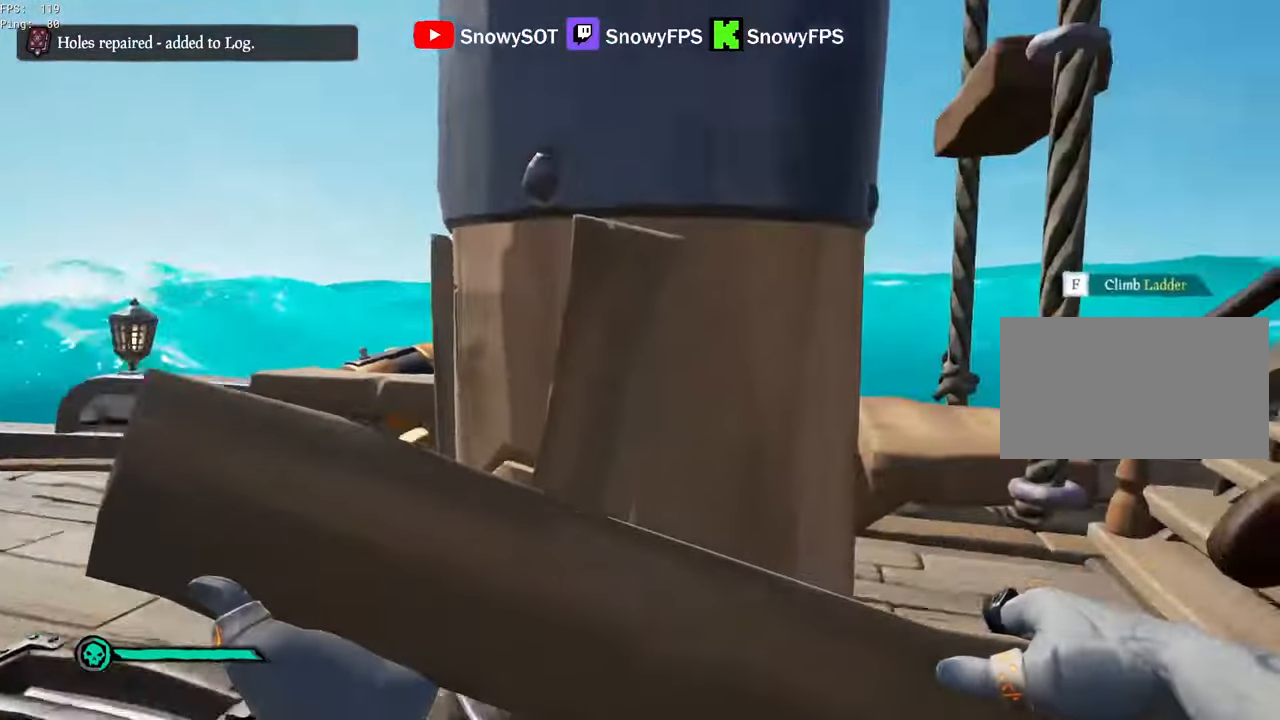
{"keys": [], "mouse": ["left"], "mouse_move": "still", "events": [[33, "a", "down"], [66, "a", "up"], [66, "mouse_left", "up"], [116, "mouse_left", "down"], [216, "mouse_left", "up"], [266, "a", "down"], [266, "mouse_left", "down"], [350, "mouse_left", "up"], [400, "a", "up"], [450, "mouse_left", "down"]]}
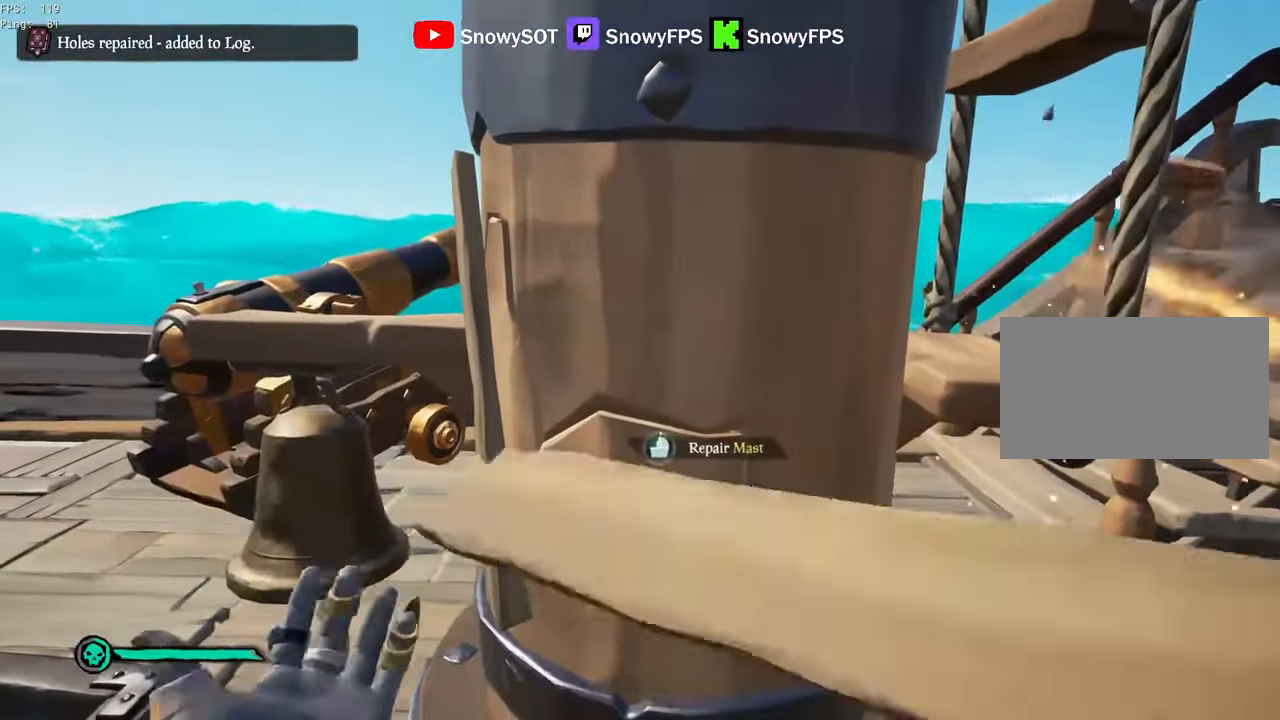
{"keys": [], "mouse": [], "mouse_move": "still", "events": [[33, "mouse_left", "up"]]}
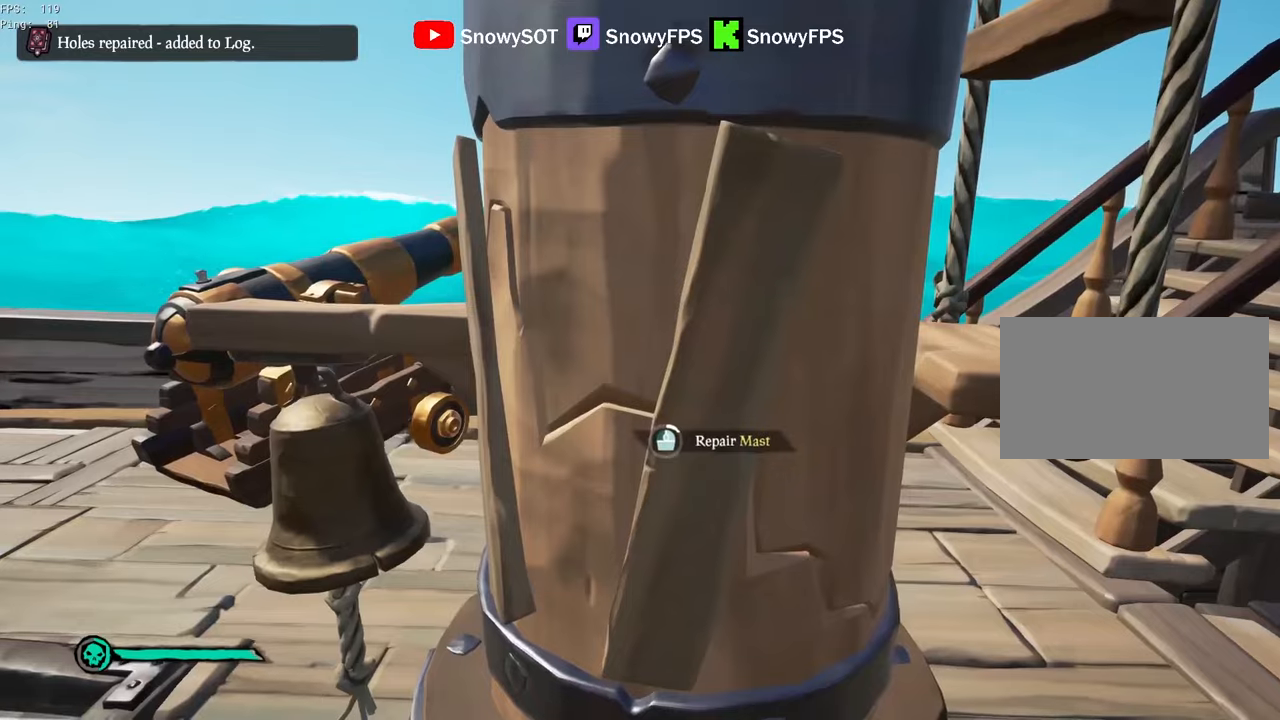
{"keys": [], "mouse": [], "mouse_move": "still", "events": [[16, "w", "down"], [100, "w", "up"]]}
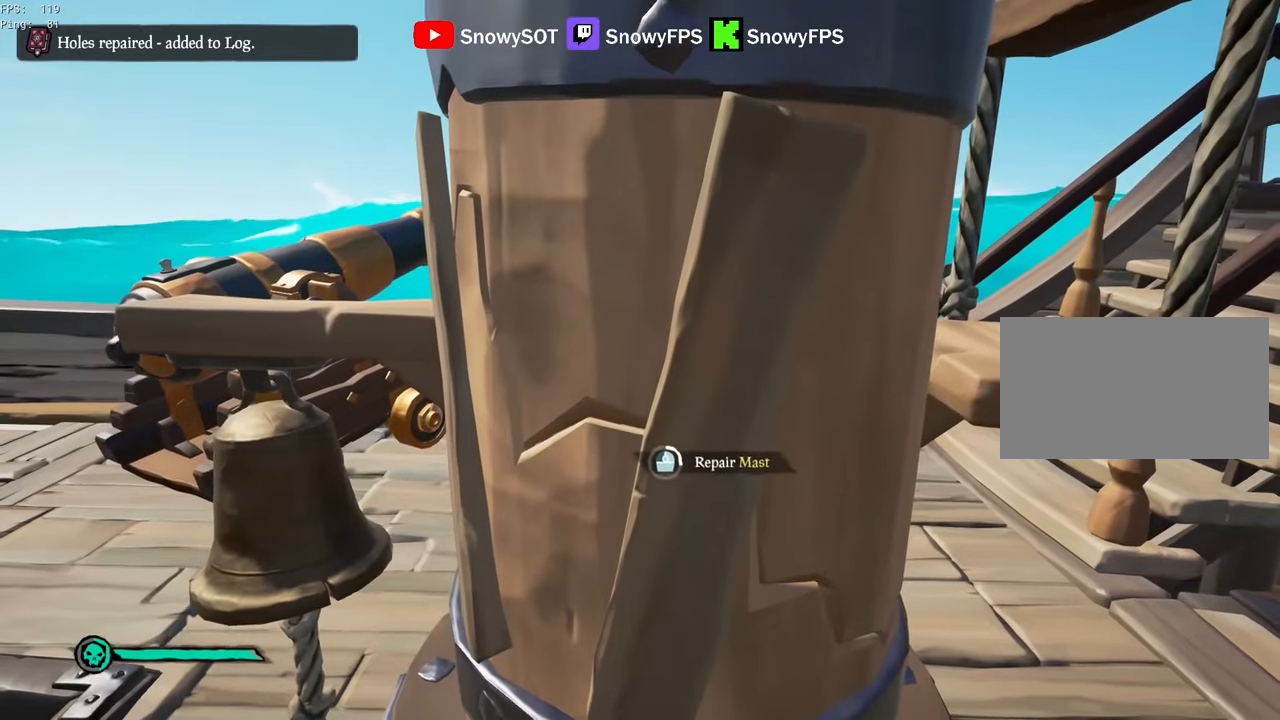
{"keys": [], "mouse": [], "mouse_move": "still", "events": []}
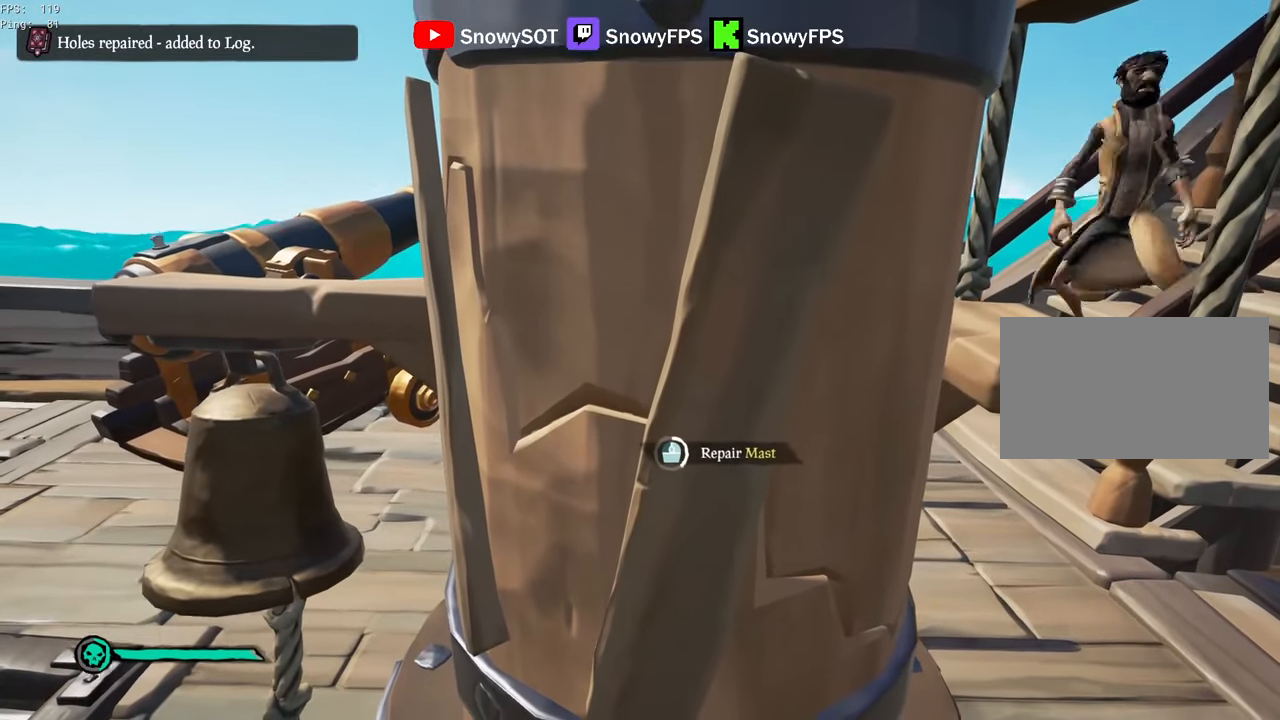
{"keys": [], "mouse": [], "mouse_move": "still", "events": []}
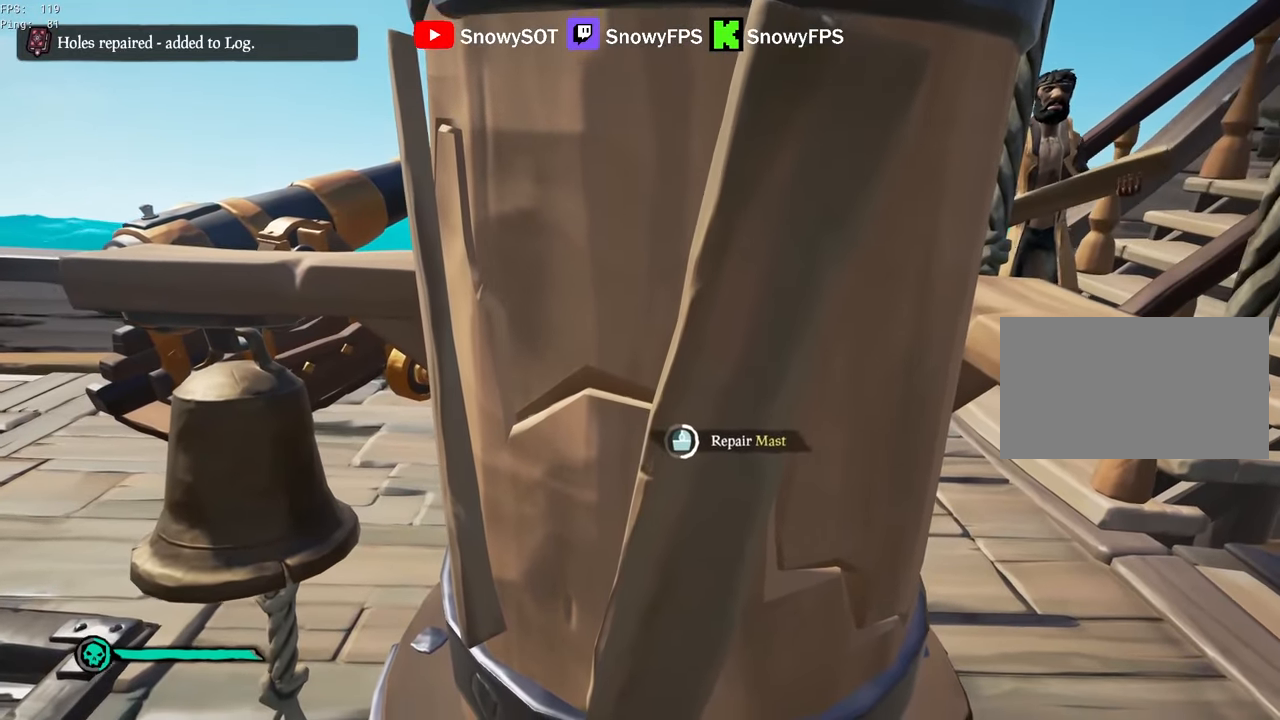
{"keys": [], "mouse": [], "mouse_move": "still", "events": []}
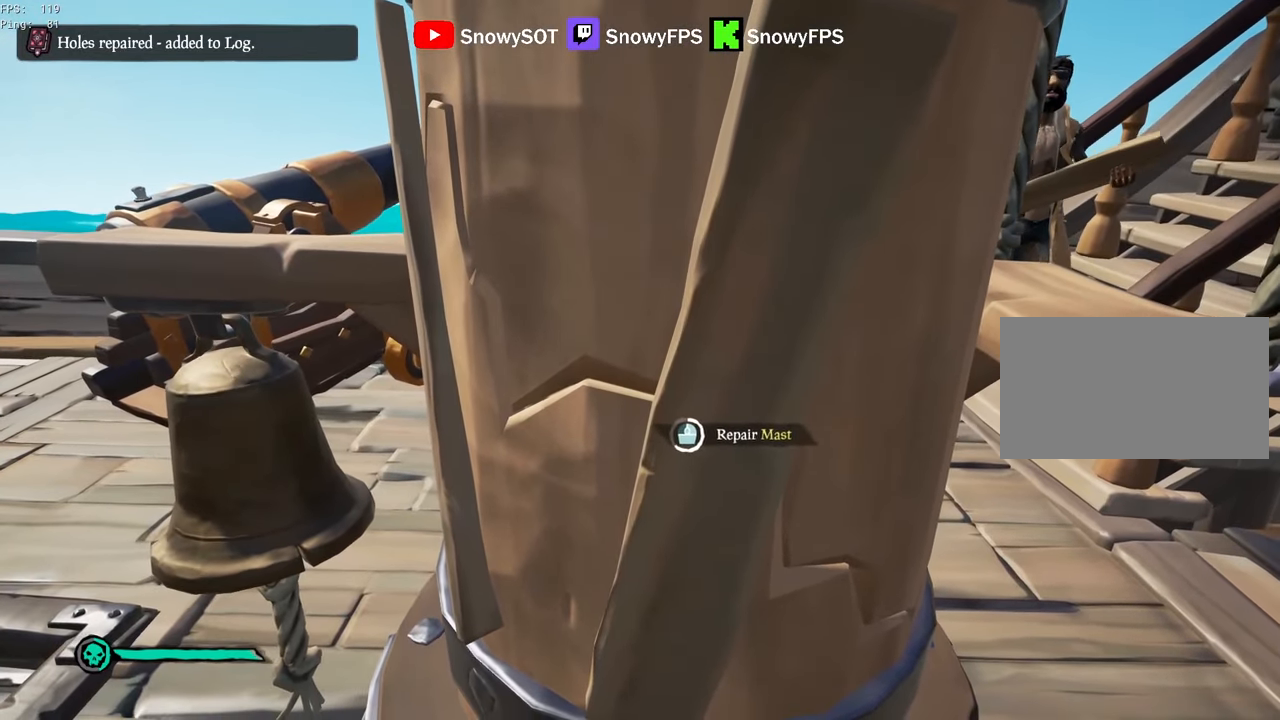
{"keys": [], "mouse": [], "mouse_move": "still", "events": []}
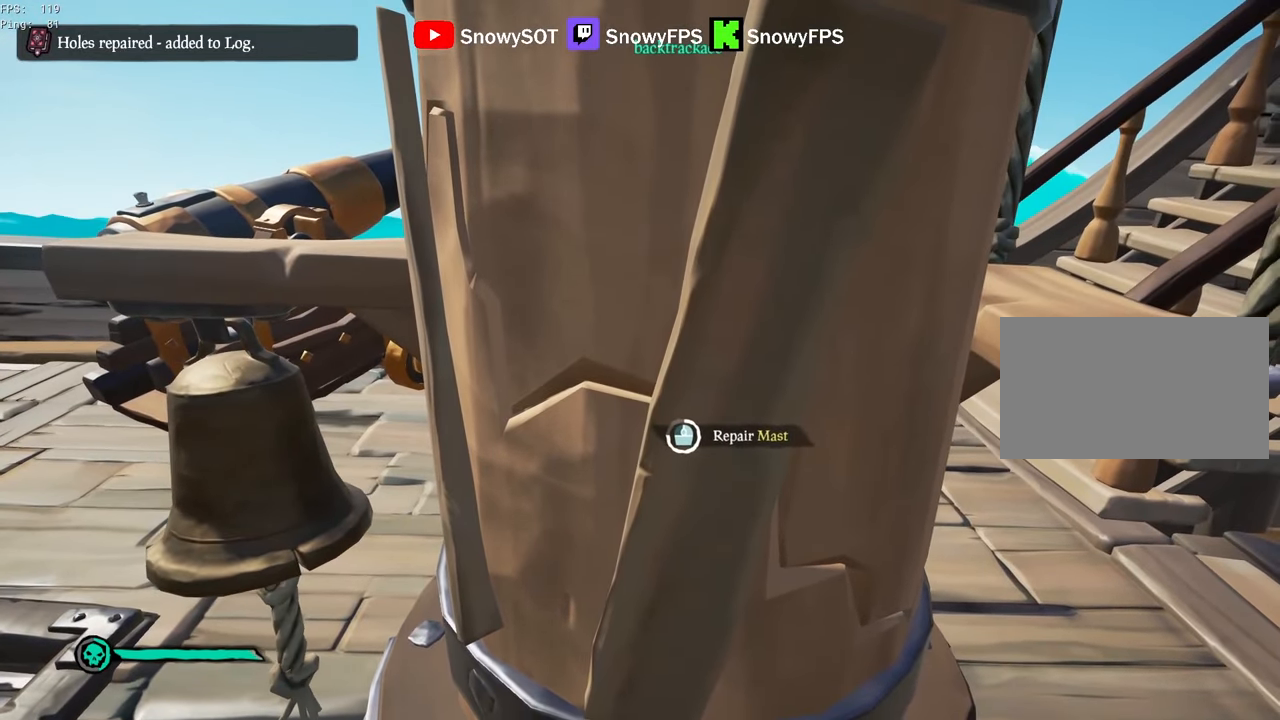
{"keys": [], "mouse": [], "mouse_move": "still", "events": []}
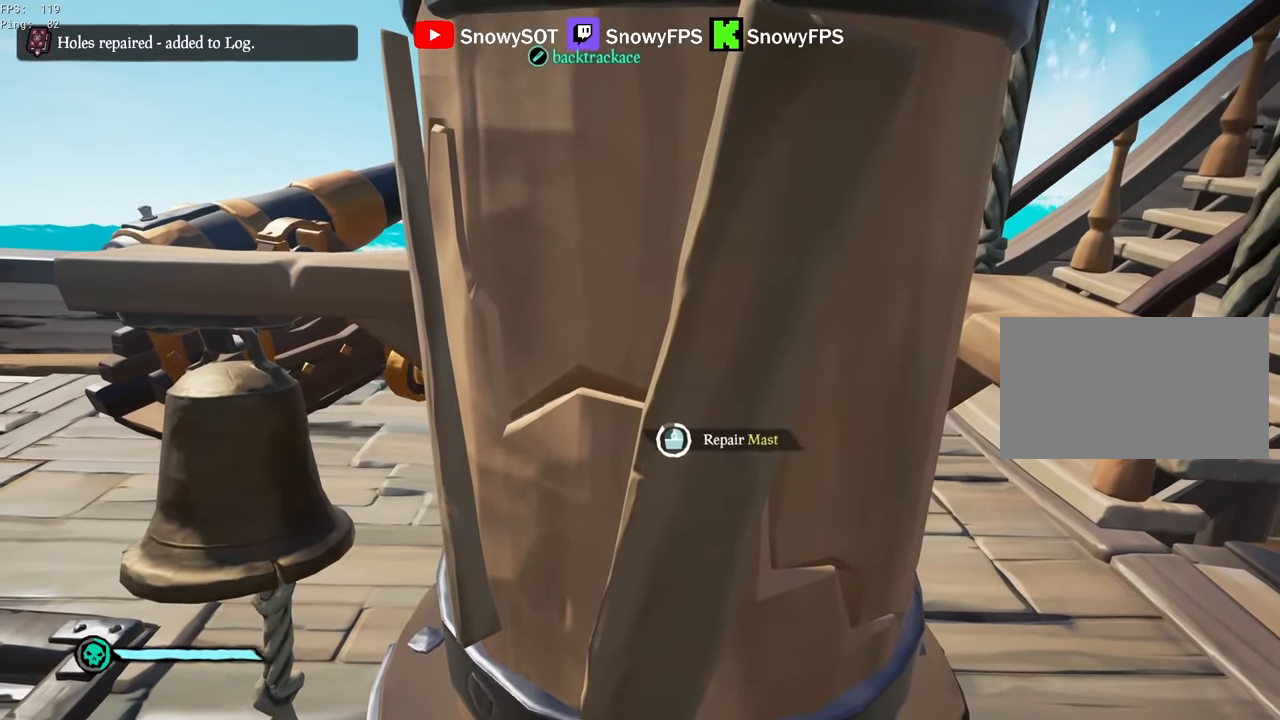
{"keys": ["a"], "mouse": [], "mouse_move": "still", "events": [[483, "a", "down"]]}
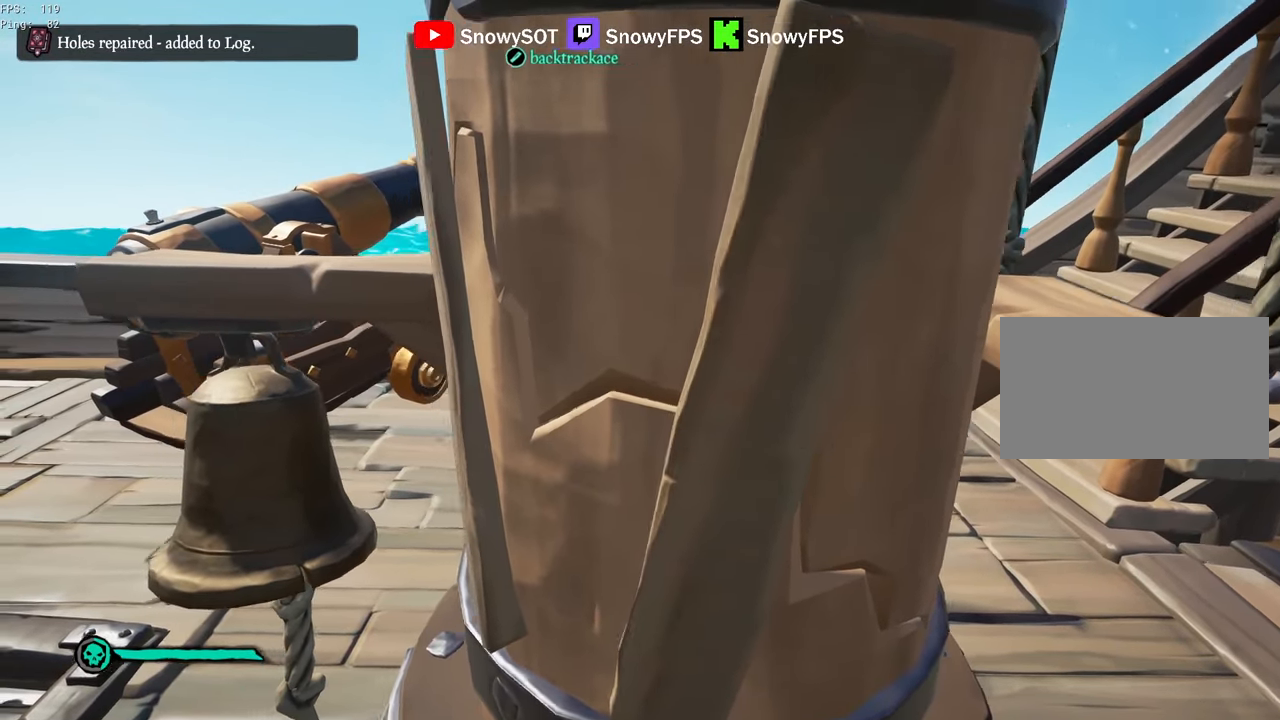
{"keys": [], "mouse": [], "mouse_move": "still", "events": [[216, "s", "down"], [266, "a", "up"], [316, "s", "up"], [400, "f", "down"], [450, "f", "up"]]}